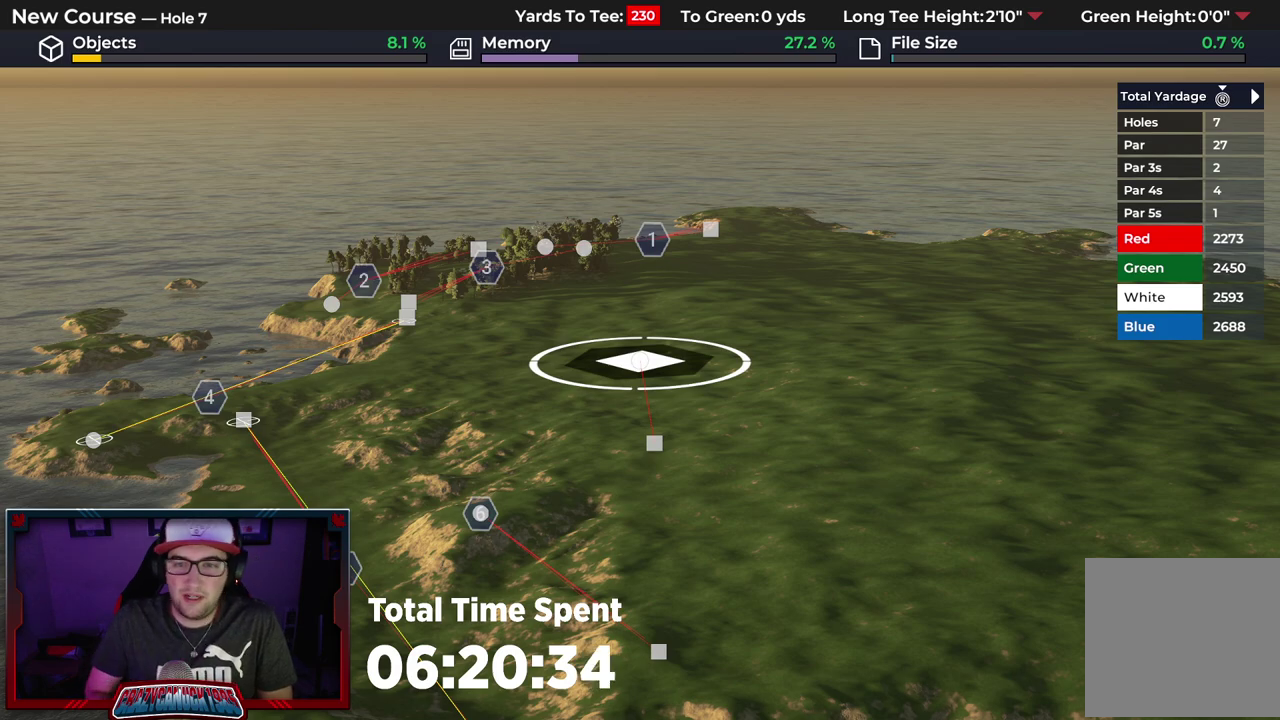
Gameplay with a controller (Xbox layout); each line is a JSON object with the inputs held at the frame after it (dt_ms = milliseconds from this image to that frame). "events" lists button and stick changes between this image and that frame as [ms after this image, input, new state], when the widget could be followed in between.
{"dt_ms": 600, "buttons": ["R2"], "left_stick": "center", "right_stick": "center", "events": [[183, "right_stick", "down"], [350, "R2", "down"], [350, "right_stick", "center"]]}
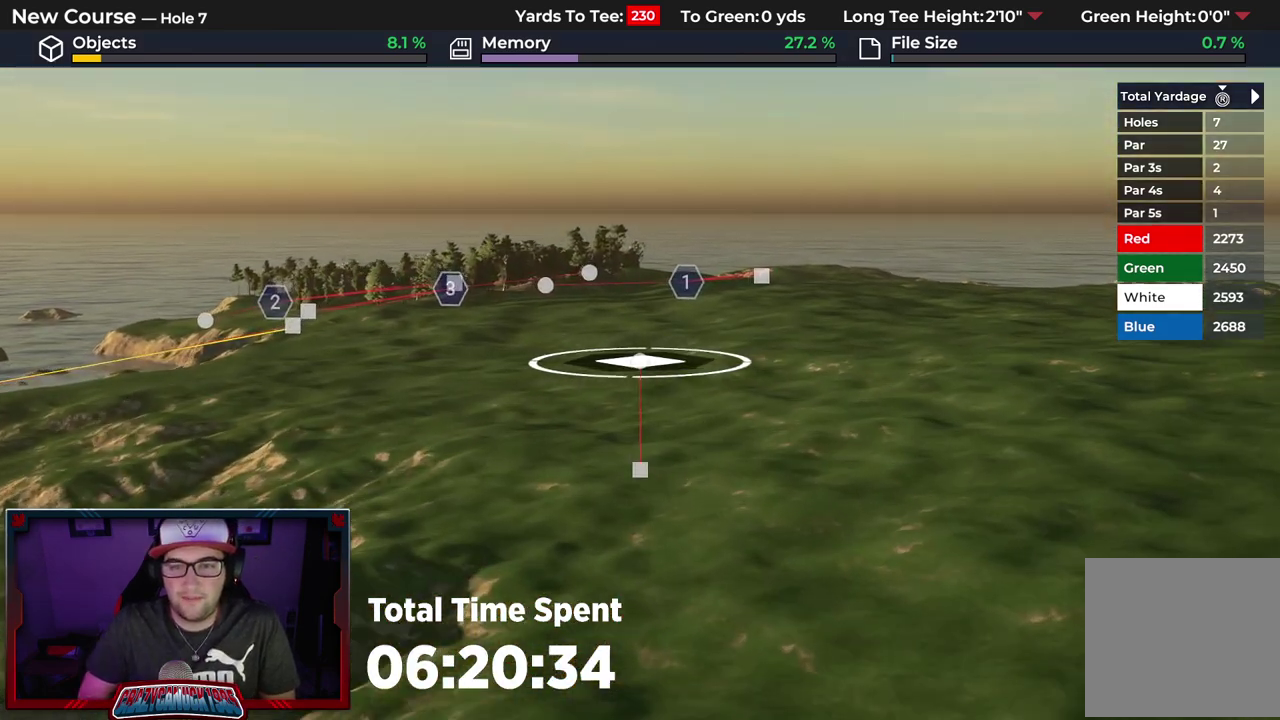
{"dt_ms": 400, "buttons": [], "left_stick": "center", "right_stick": "center", "events": [[17, "right_stick", "up"], [233, "R2", "up"], [233, "right_stick", "center"]]}
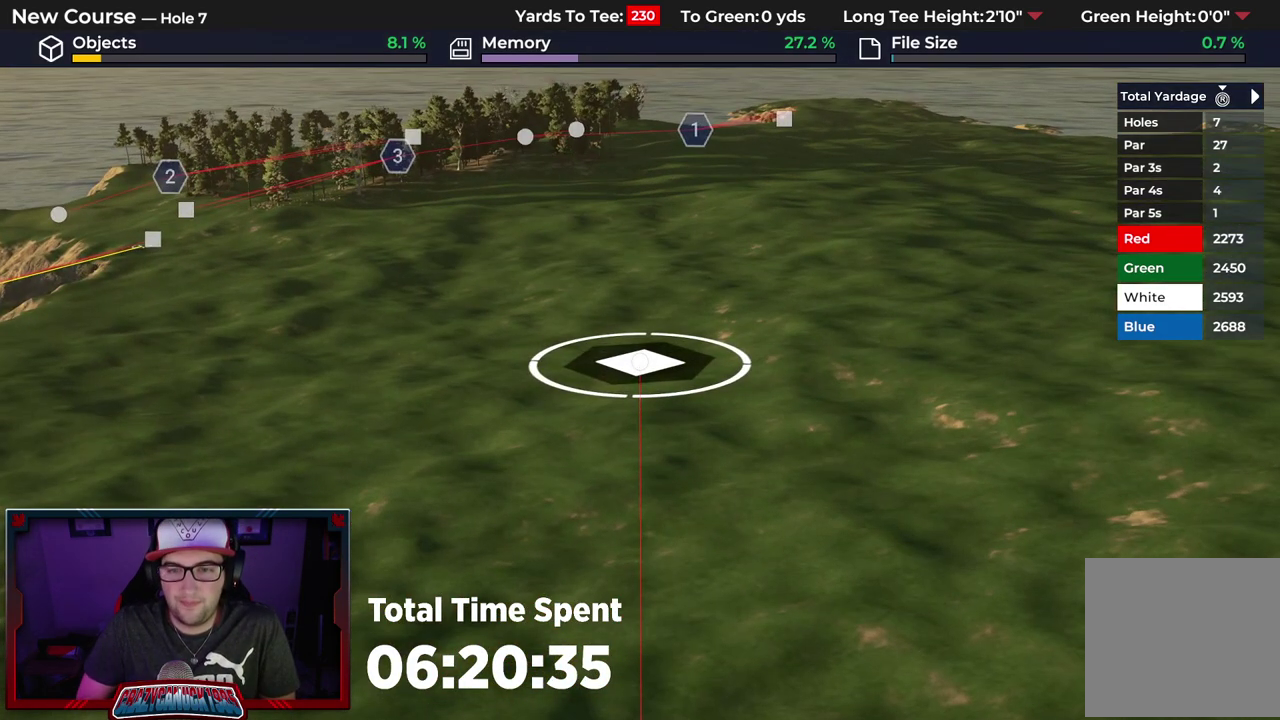
{"dt_ms": 300, "buttons": ["L2"], "left_stick": "center", "right_stick": "center", "events": [[217, "L2", "down"]]}
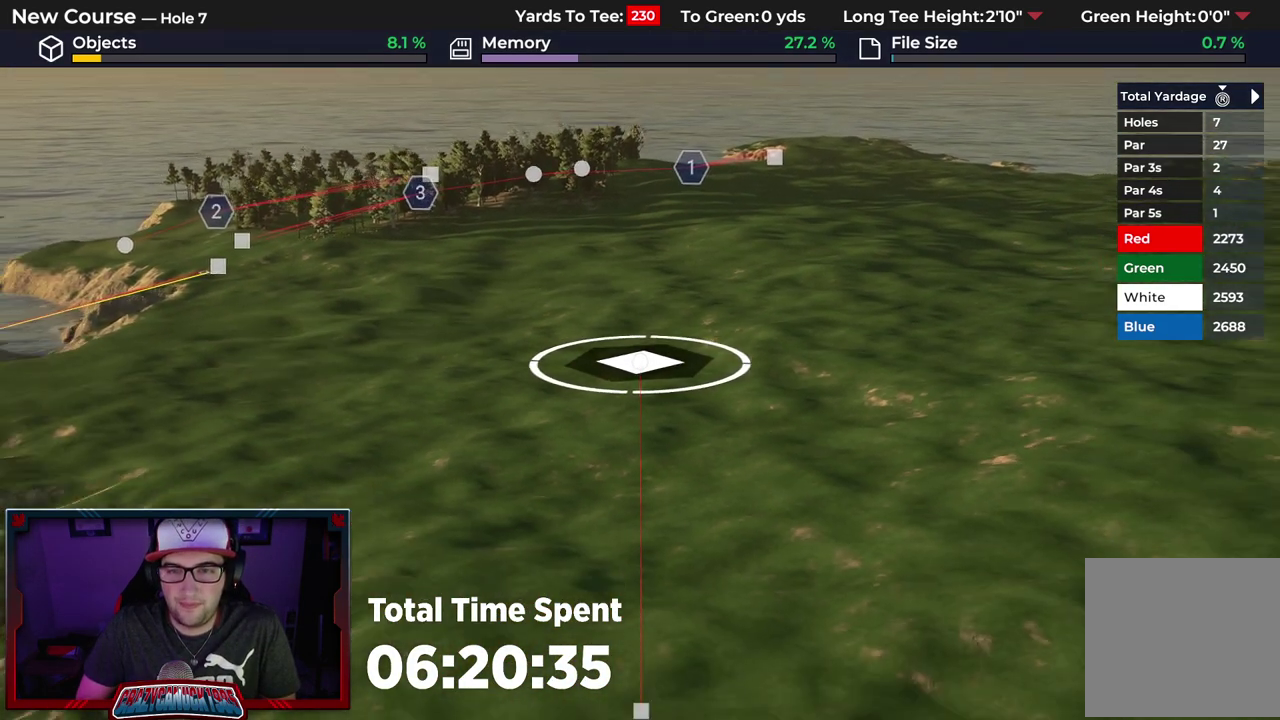
{"dt_ms": 700, "buttons": [], "left_stick": "center", "right_stick": "center", "events": [[100, "L2", "up"]]}
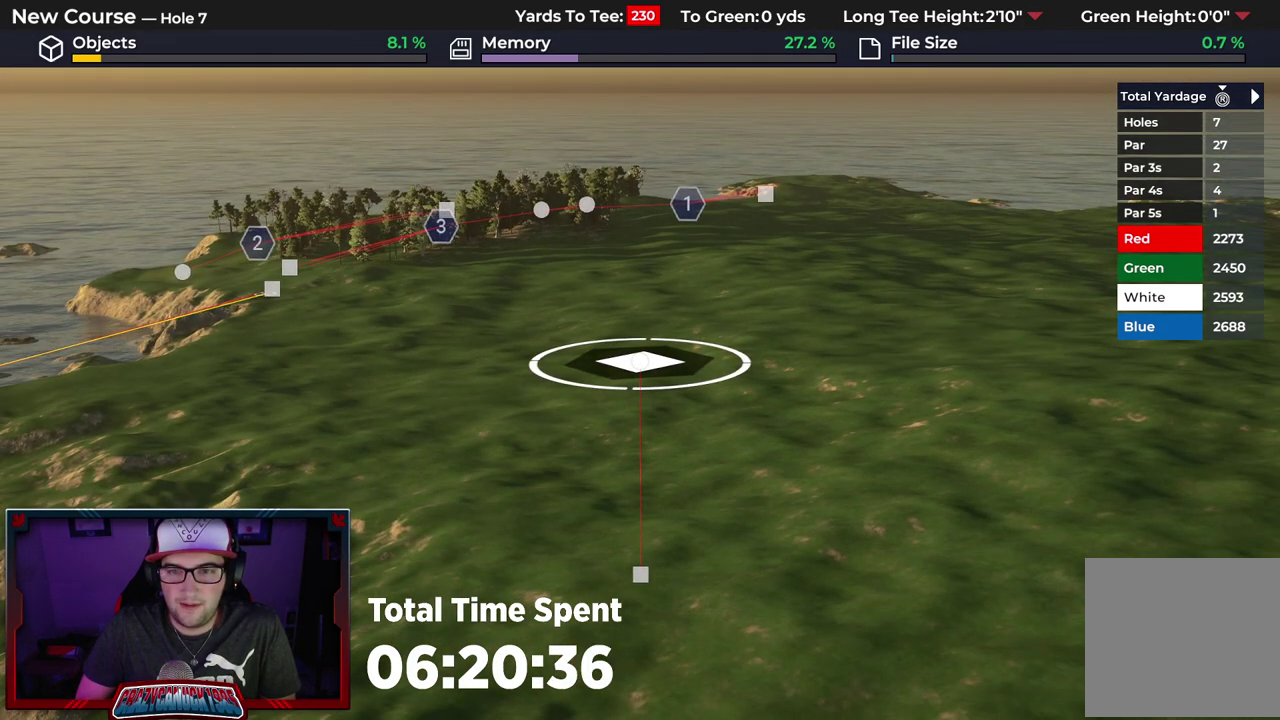
{"dt_ms": 500, "buttons": [], "left_stick": "center", "right_stick": "center", "events": []}
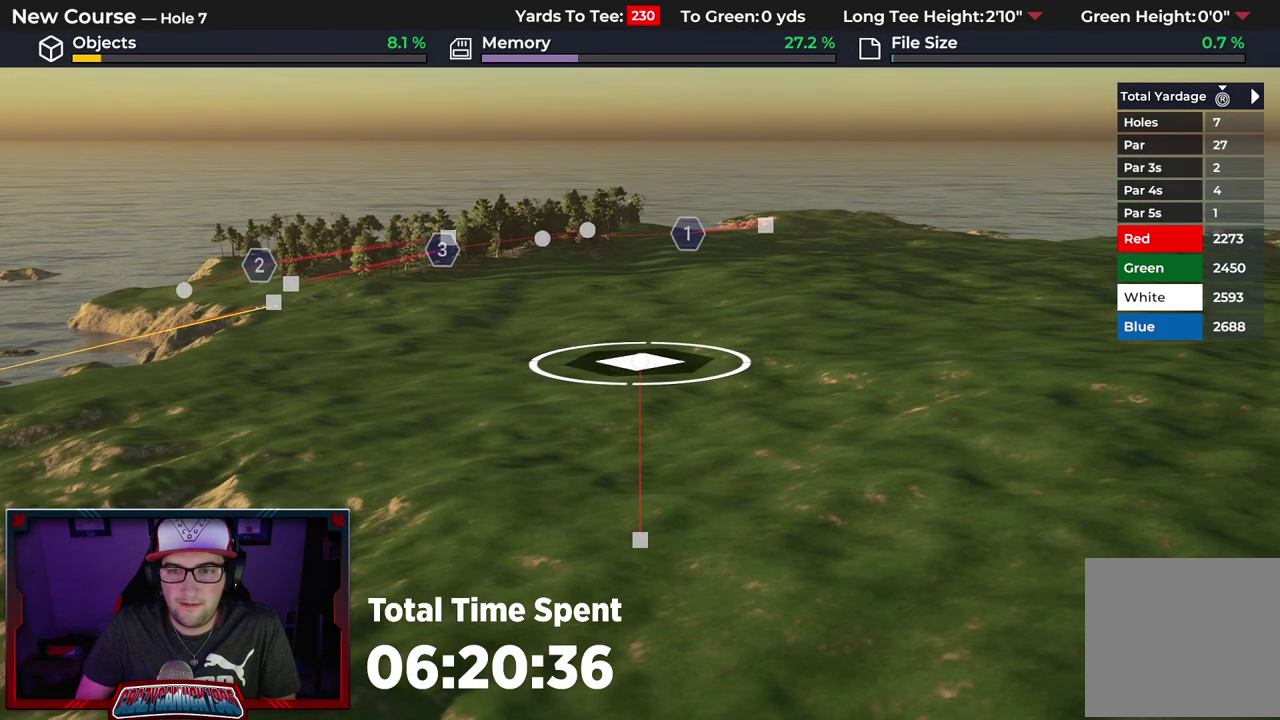
{"dt_ms": 400, "buttons": [], "left_stick": "up", "right_stick": "up"}
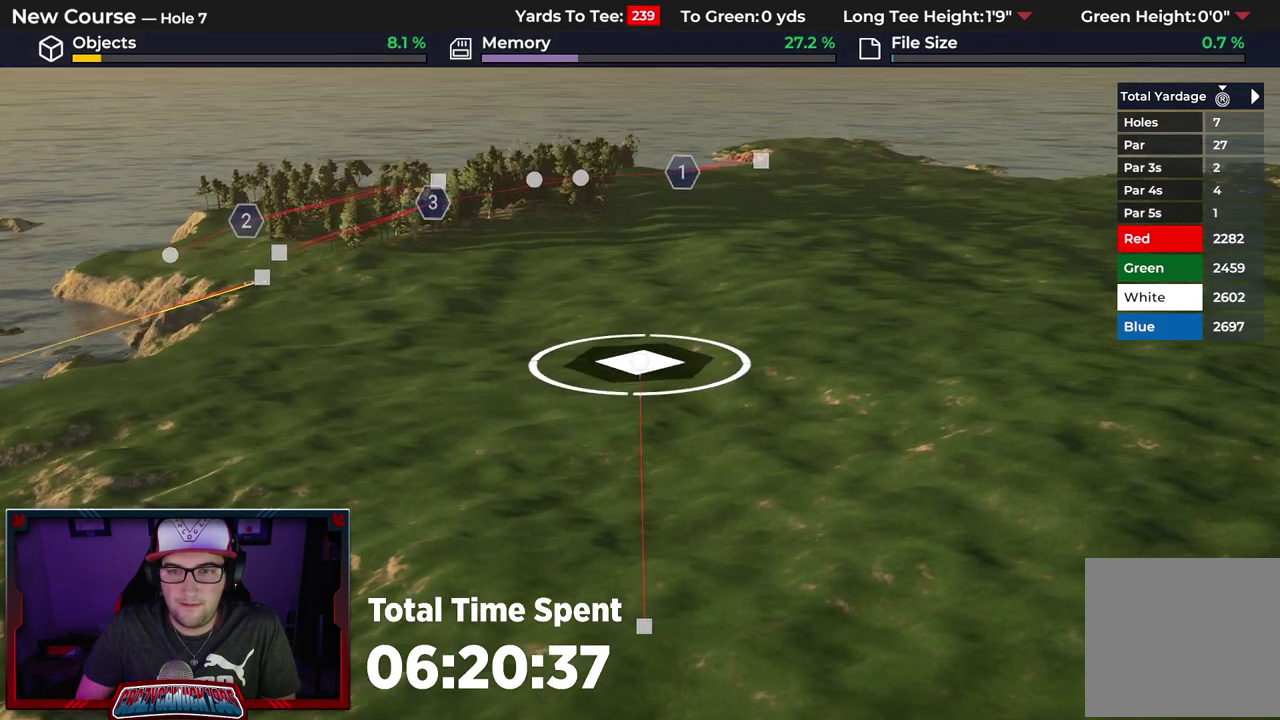
{"dt_ms": 700, "buttons": [], "left_stick": "up", "right_stick": "center"}
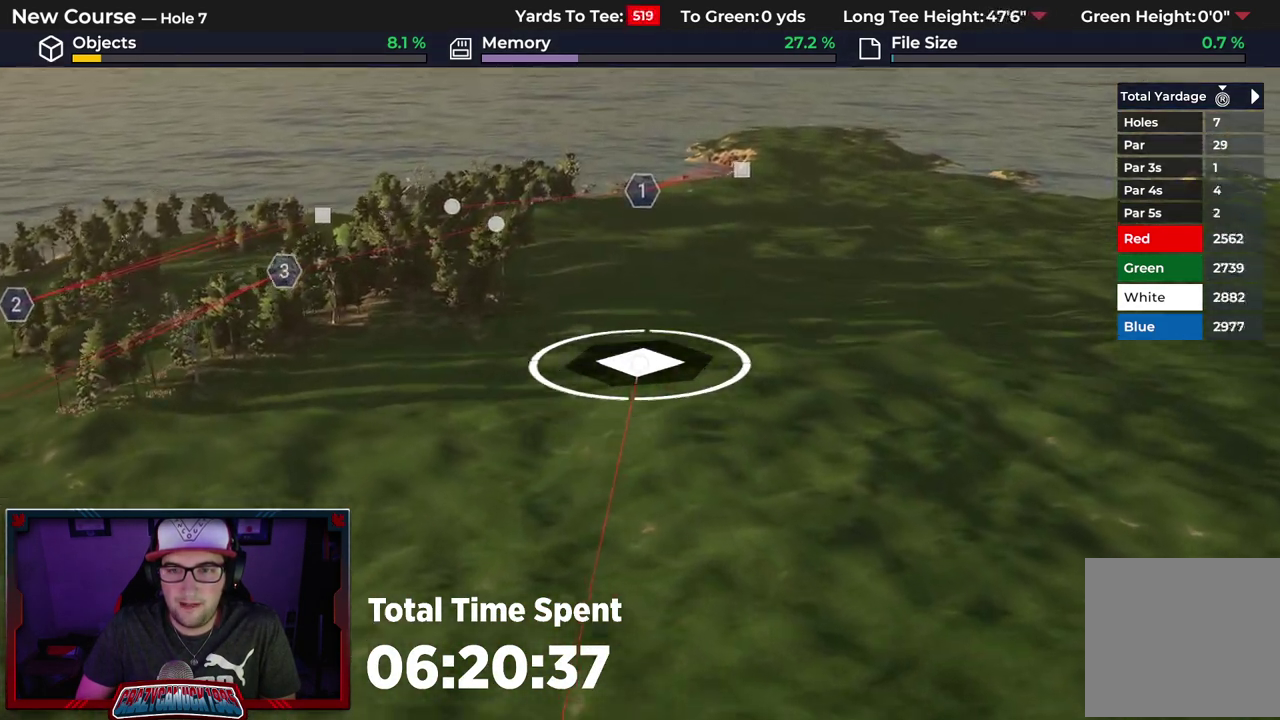
{"dt_ms": 400, "buttons": [], "left_stick": "center", "right_stick": "center", "events": [[267, "left_stick", "center"]]}
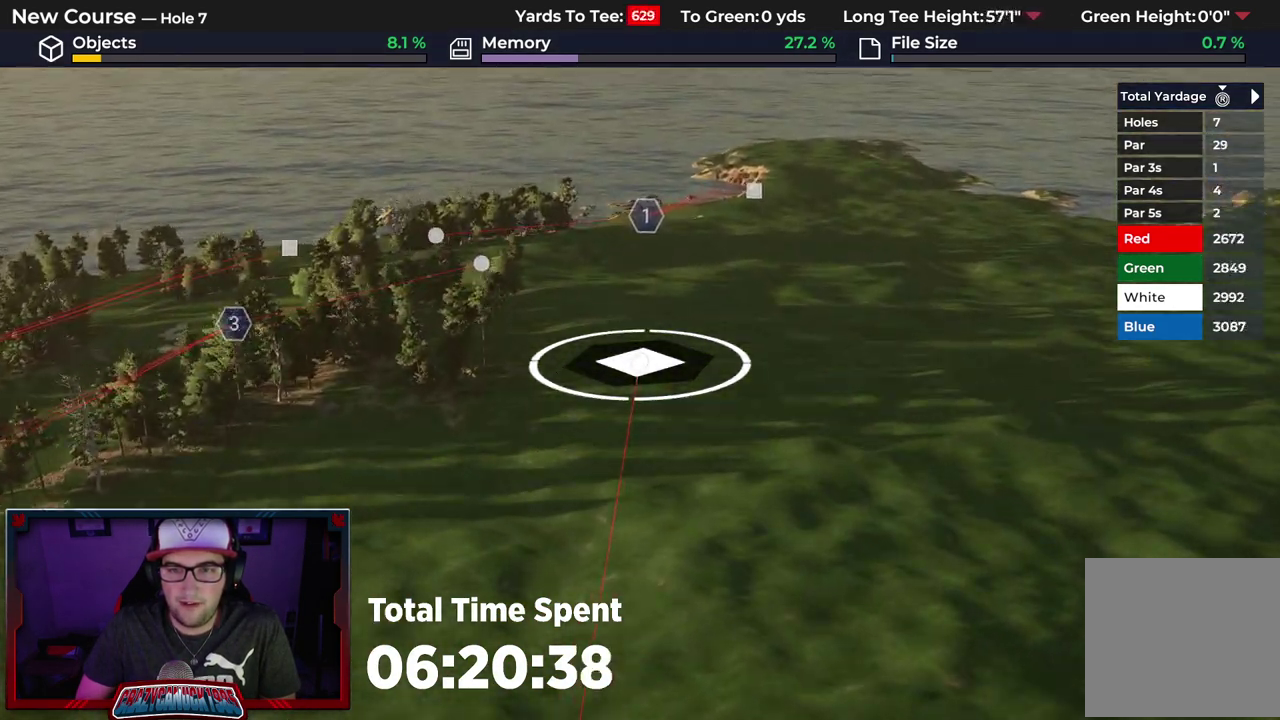
{"dt_ms": 400, "buttons": ["L2"], "left_stick": "down", "right_stick": "center", "events": [[283, "L2", "down"], [333, "left_stick", "down"]]}
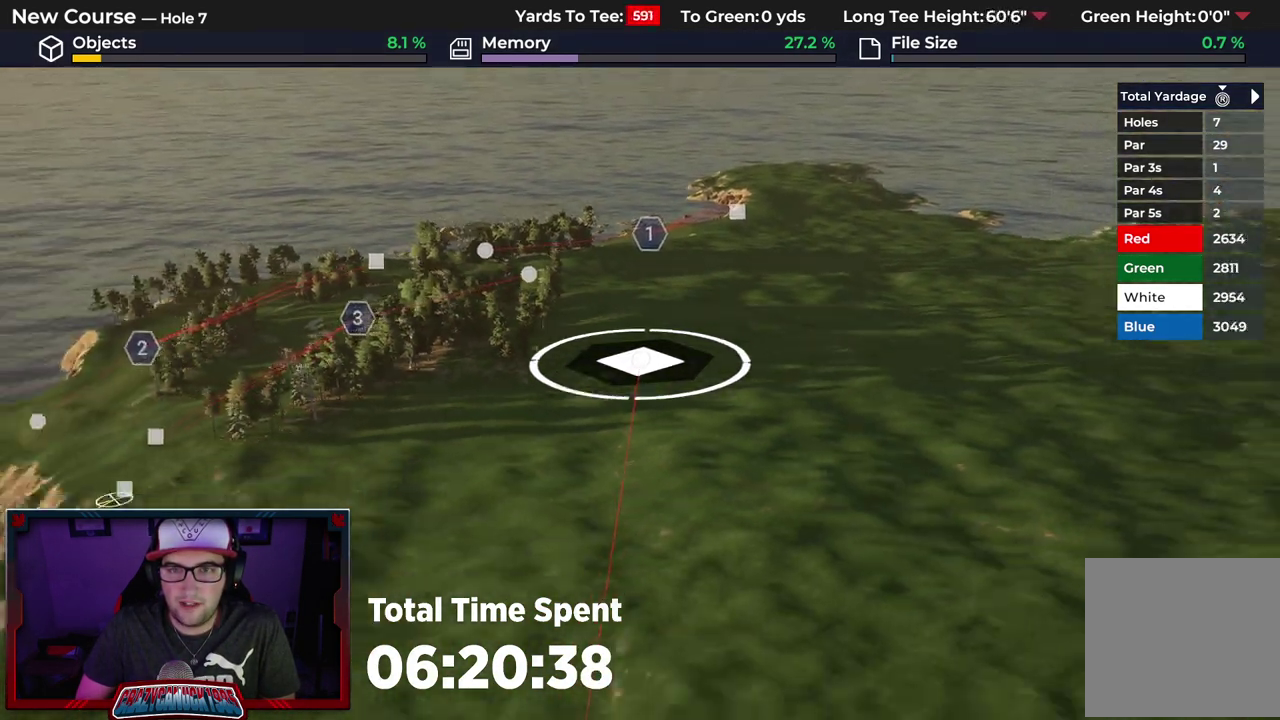
{"dt_ms": 800, "buttons": ["R2"], "left_stick": "up-right", "right_stick": "up", "events": [[117, "L2", "up"], [150, "right_stick", "down"], [433, "right_stick", "center"], [450, "left_stick", "center"], [650, "R2", "down"], [717, "right_stick", "up"], [750, "left_stick", "up-right"]]}
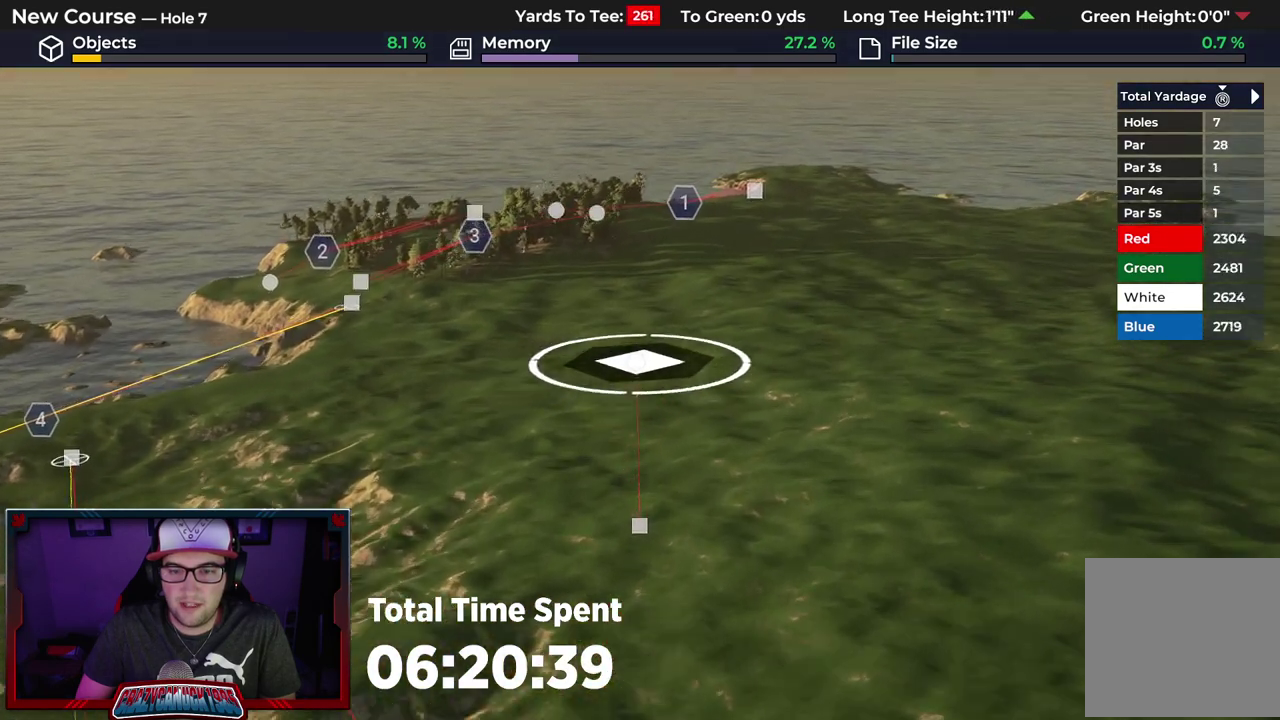
{"dt_ms": 300, "buttons": [], "left_stick": "center", "right_stick": "center", "events": [[50, "right_stick", "up-right"], [83, "left_stick", "center"], [133, "right_stick", "center"], [183, "R2", "up"]]}